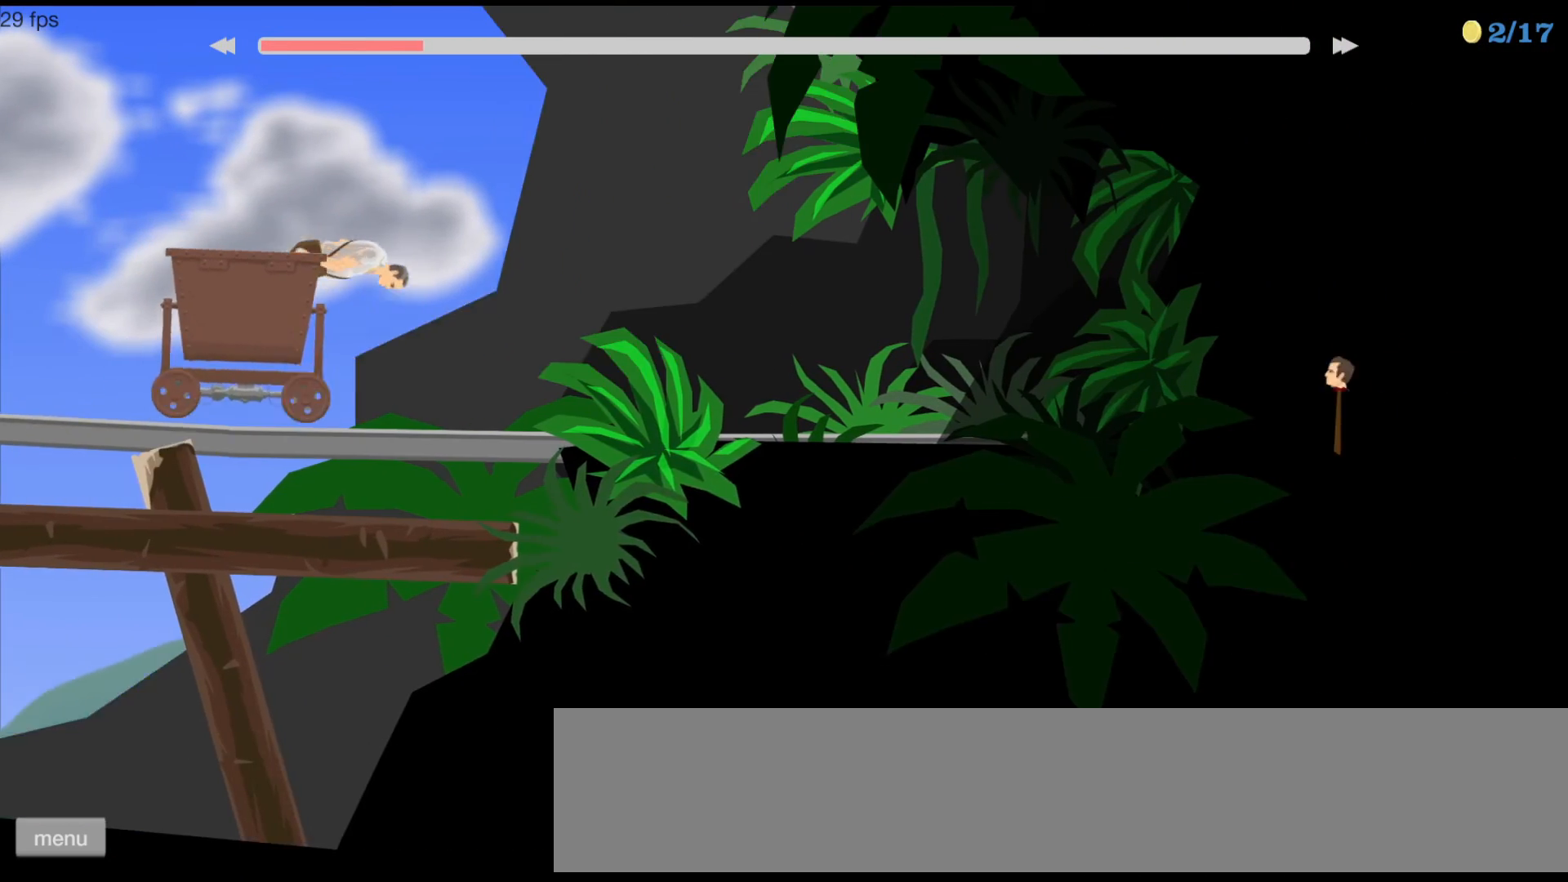
Gameplay with keyboard; each line is a JSON object with the keys held at the frame after it. "events" lists presses ("down") and releases ("up") of "ctrl", "down", "left", "right", "shift", "space", "up" and "z" between this image and that frame as [ms after this image, input, new state], when the widget could be followed in between. No other keys are recorded. Mouse input is not recorded.
{"keys": ["space"], "events": [[333, "space", "down"]]}
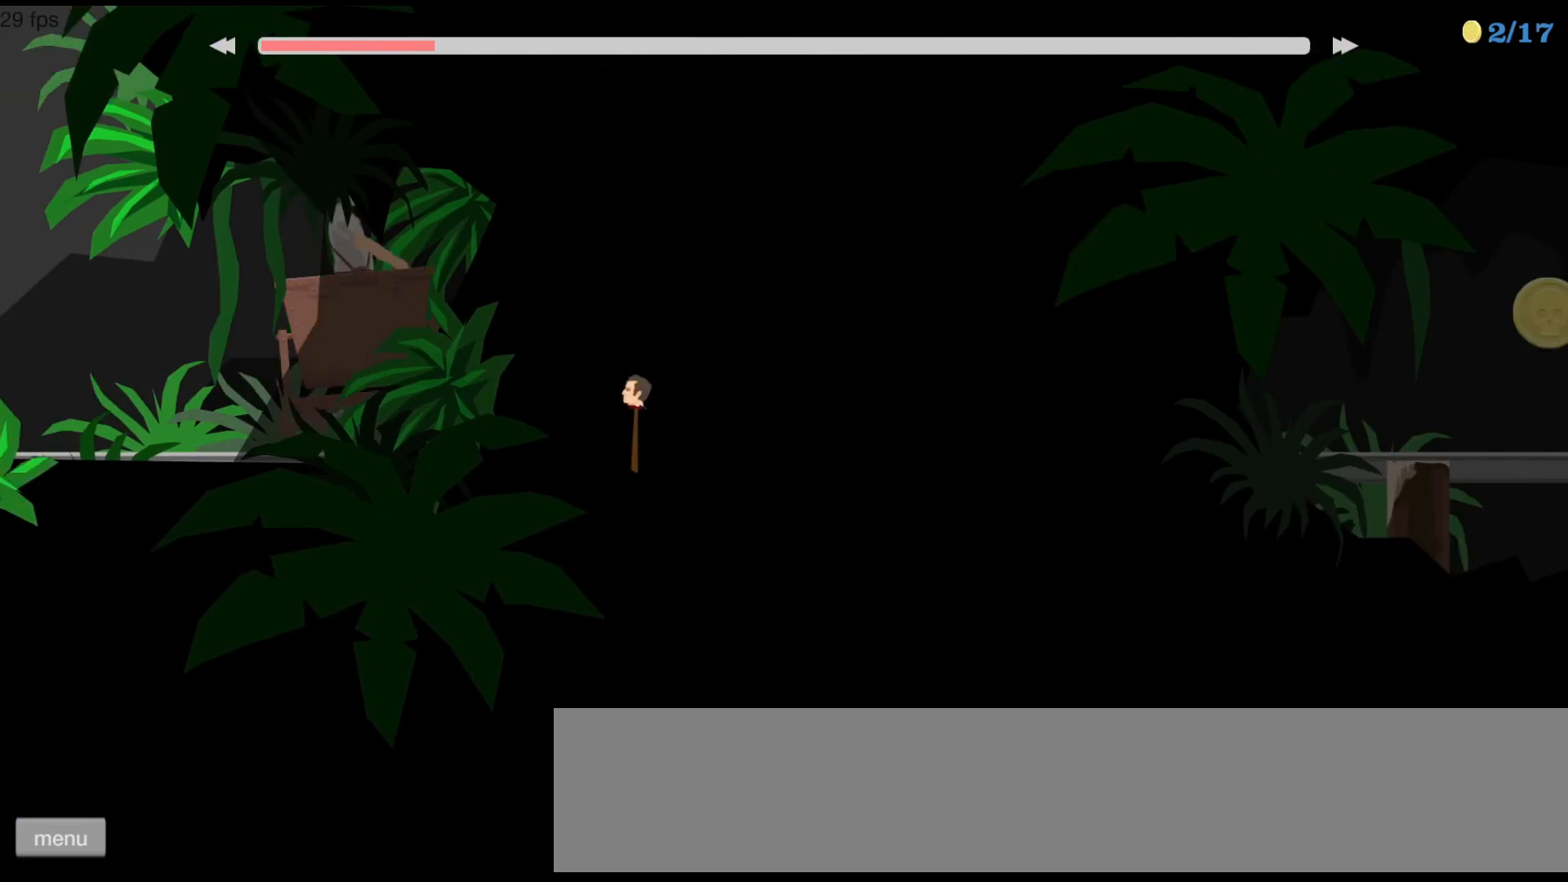
{"keys": ["space", "up"], "events": [[233, "up", "down"]]}
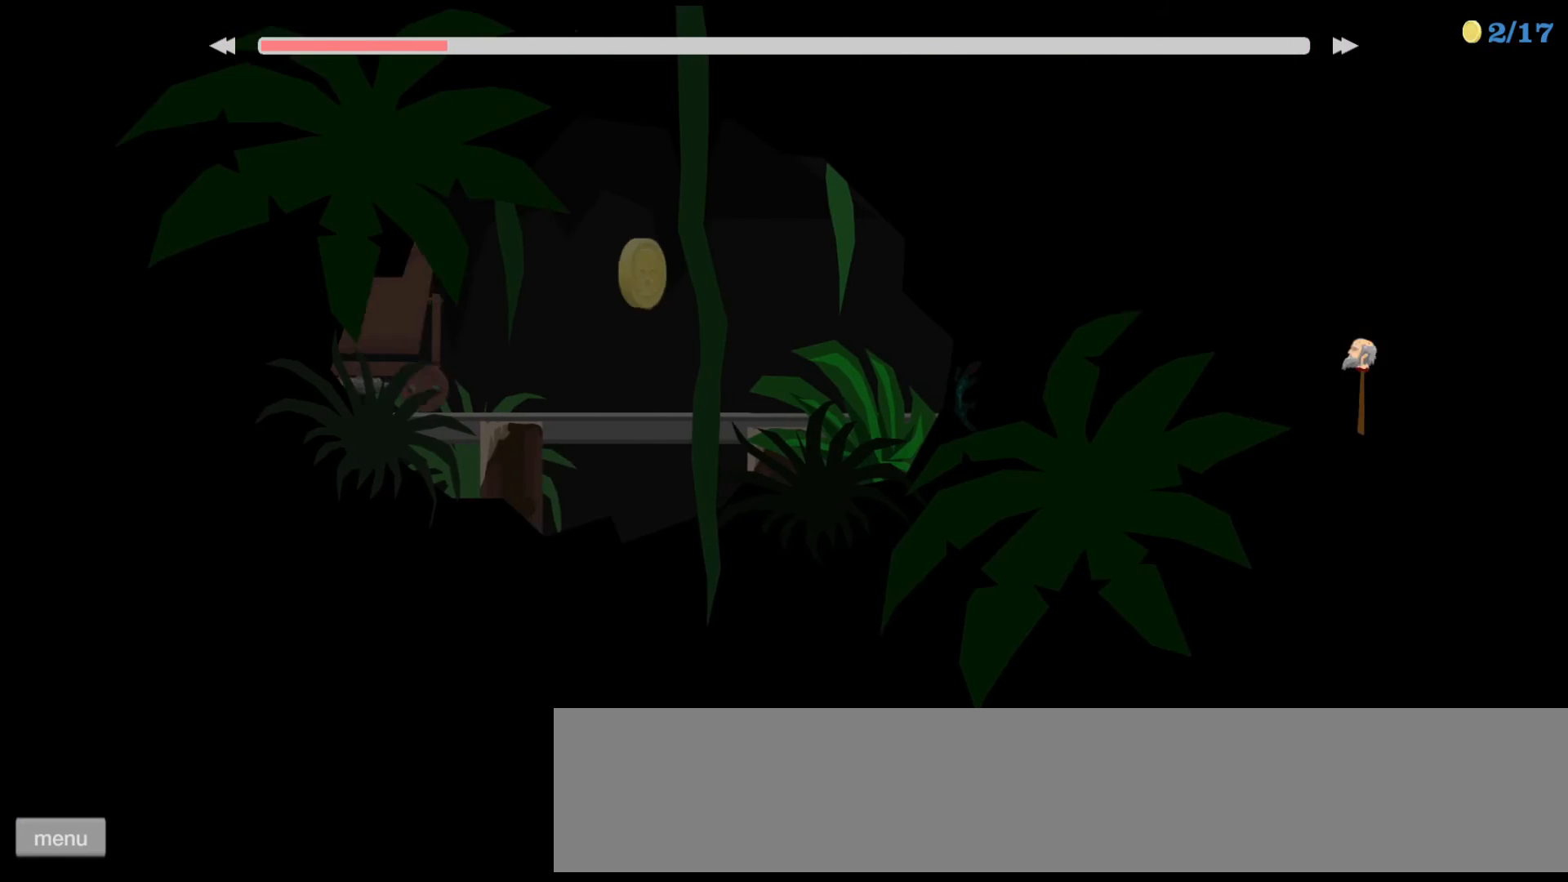
{"keys": ["space", "up"], "events": []}
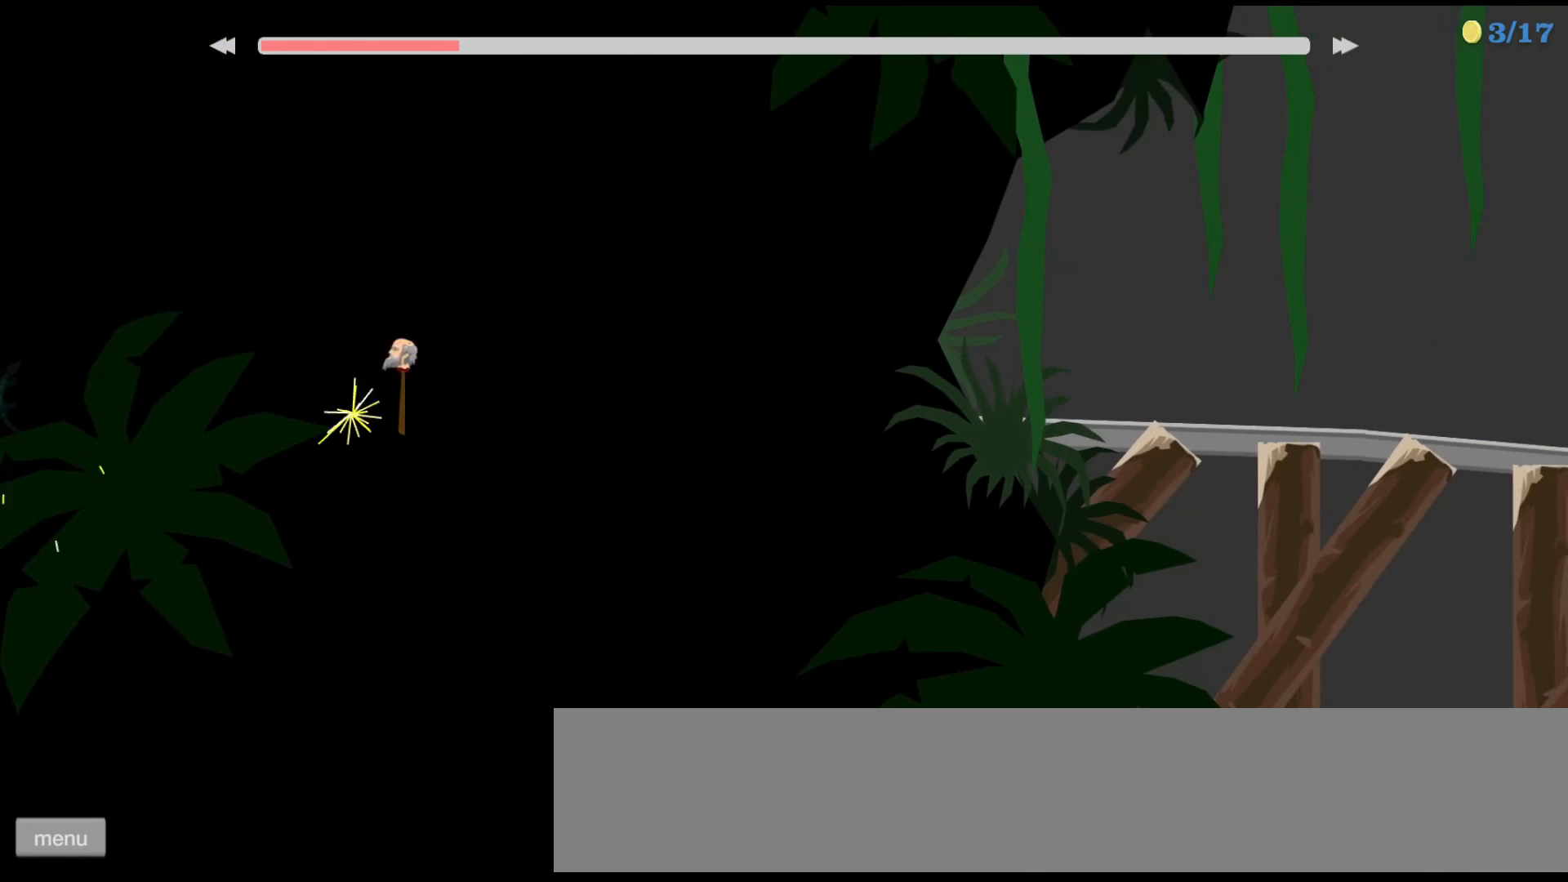
{"keys": ["space", "up"], "events": []}
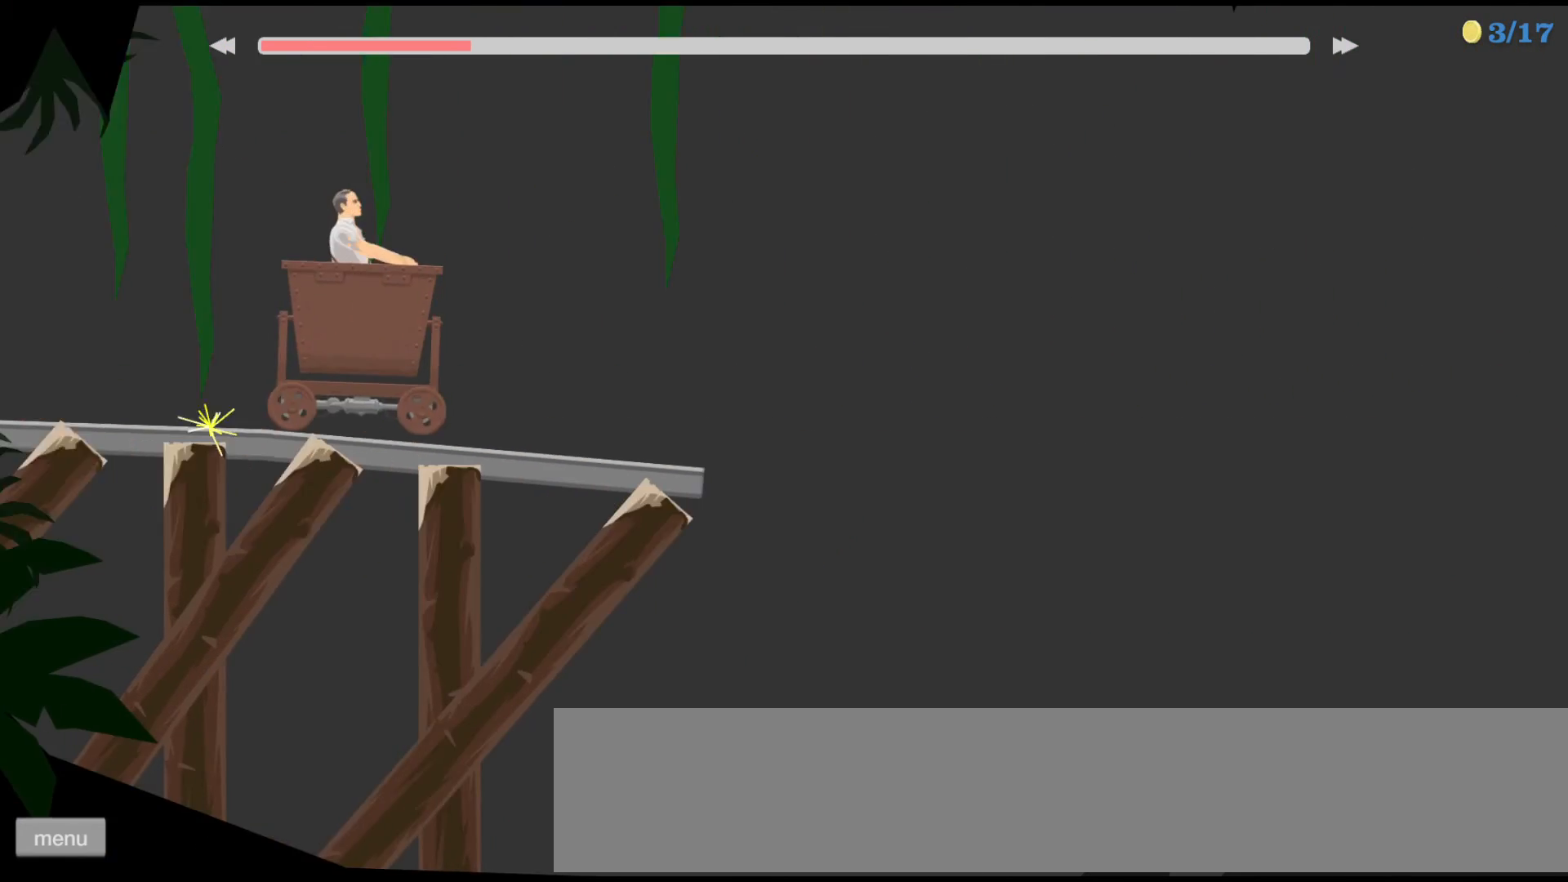
{"keys": ["left", "space", "up"], "events": [[400, "left", "down"]]}
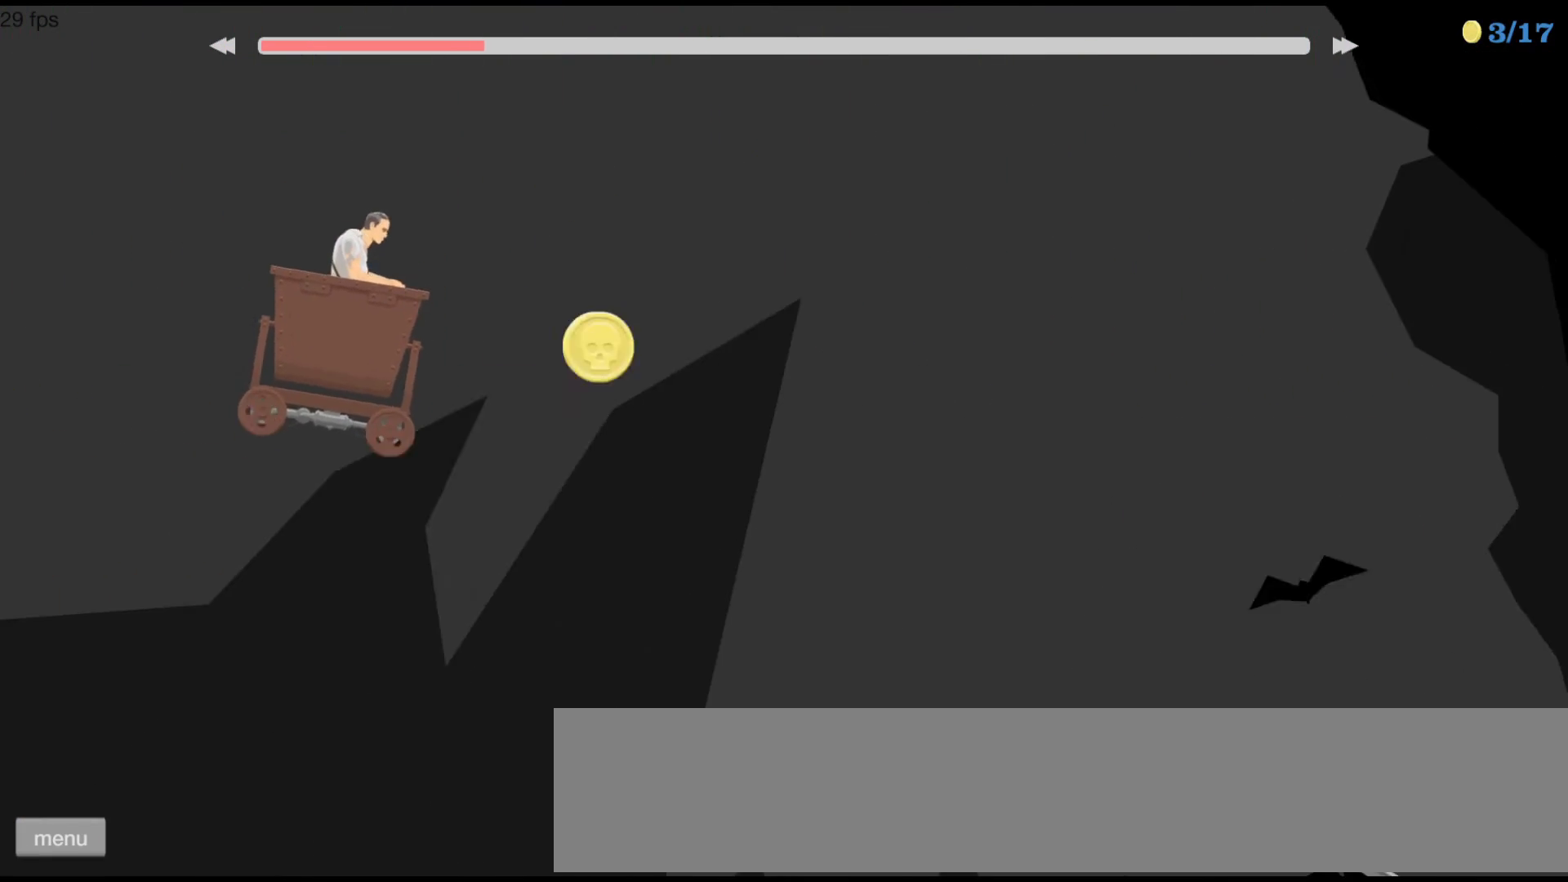
{"keys": ["right", "space"], "events": [[167, "right", "down"], [200, "left", "up"], [267, "up", "up"], [367, "right", "up"], [500, "right", "down"]]}
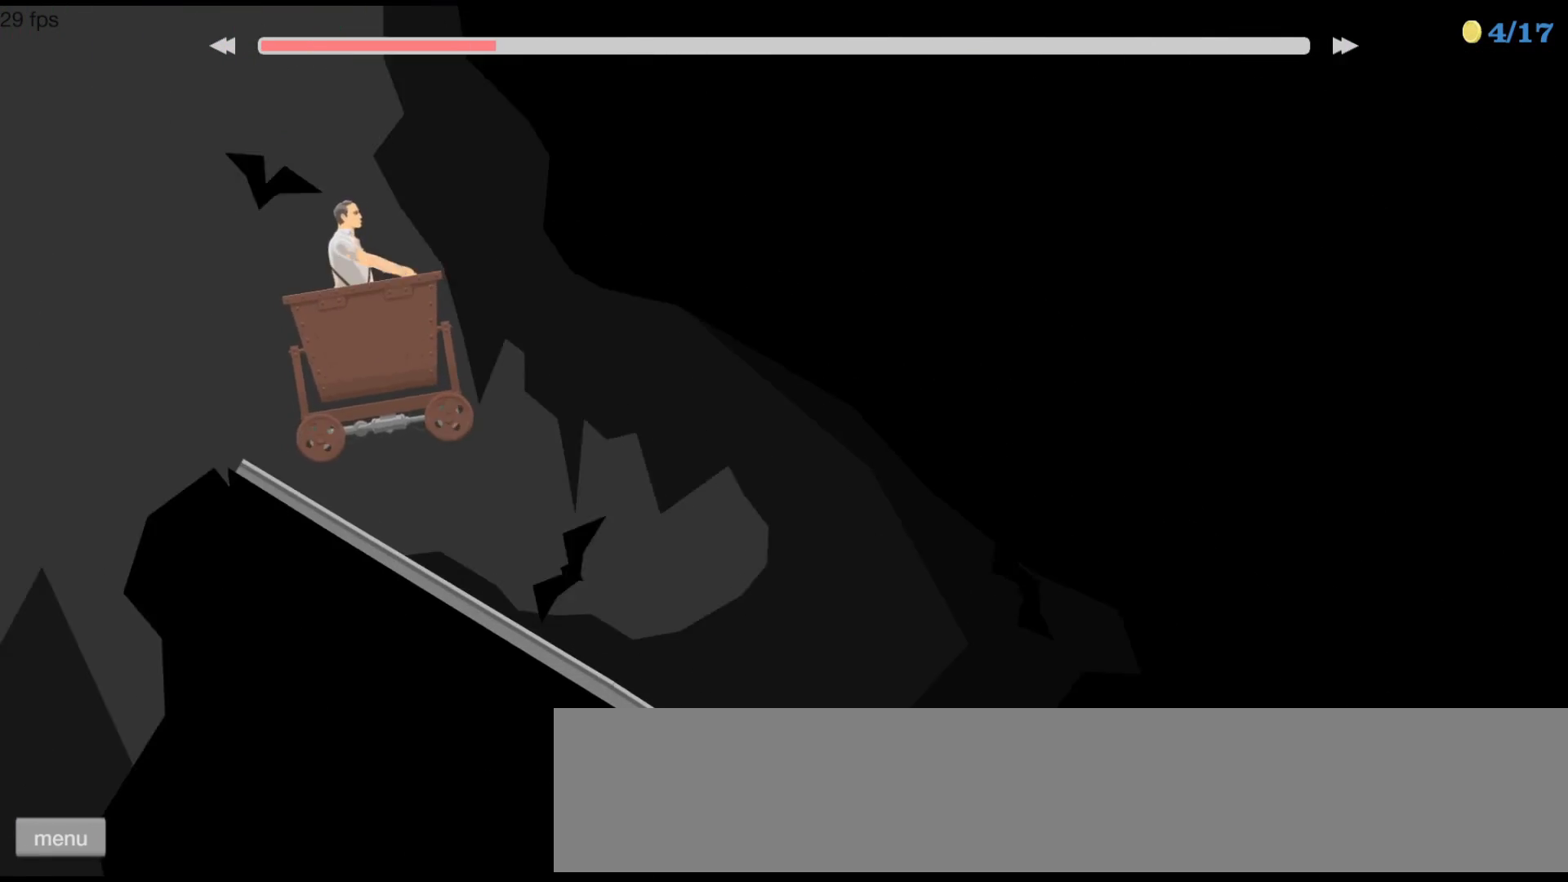
{"keys": [], "events": [[33, "space", "up"], [133, "right", "up"]]}
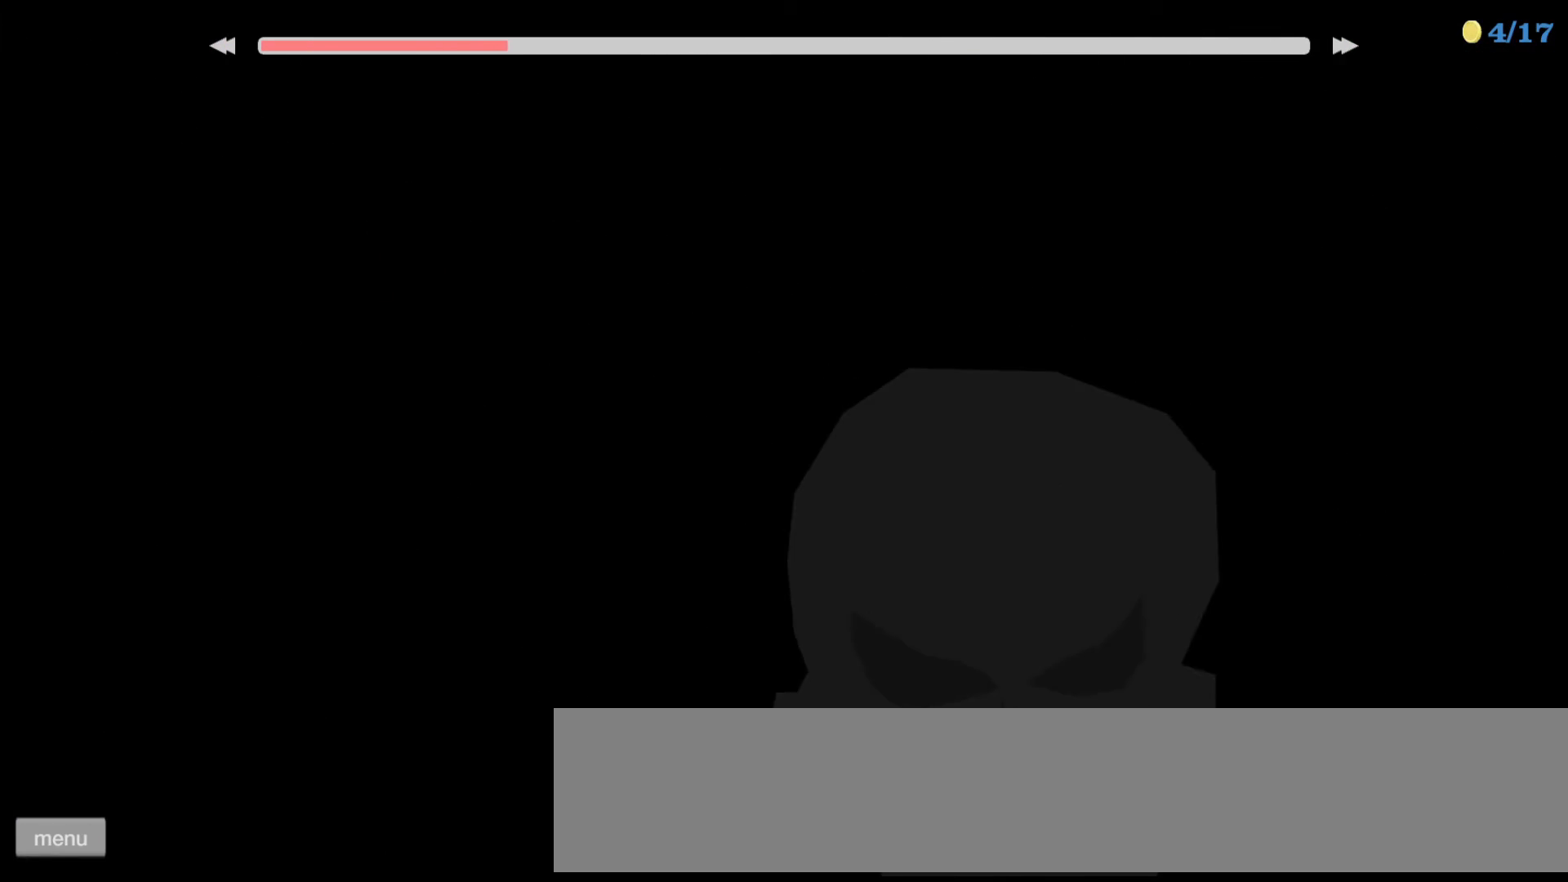
{"keys": ["space"], "events": [[300, "space", "down"]]}
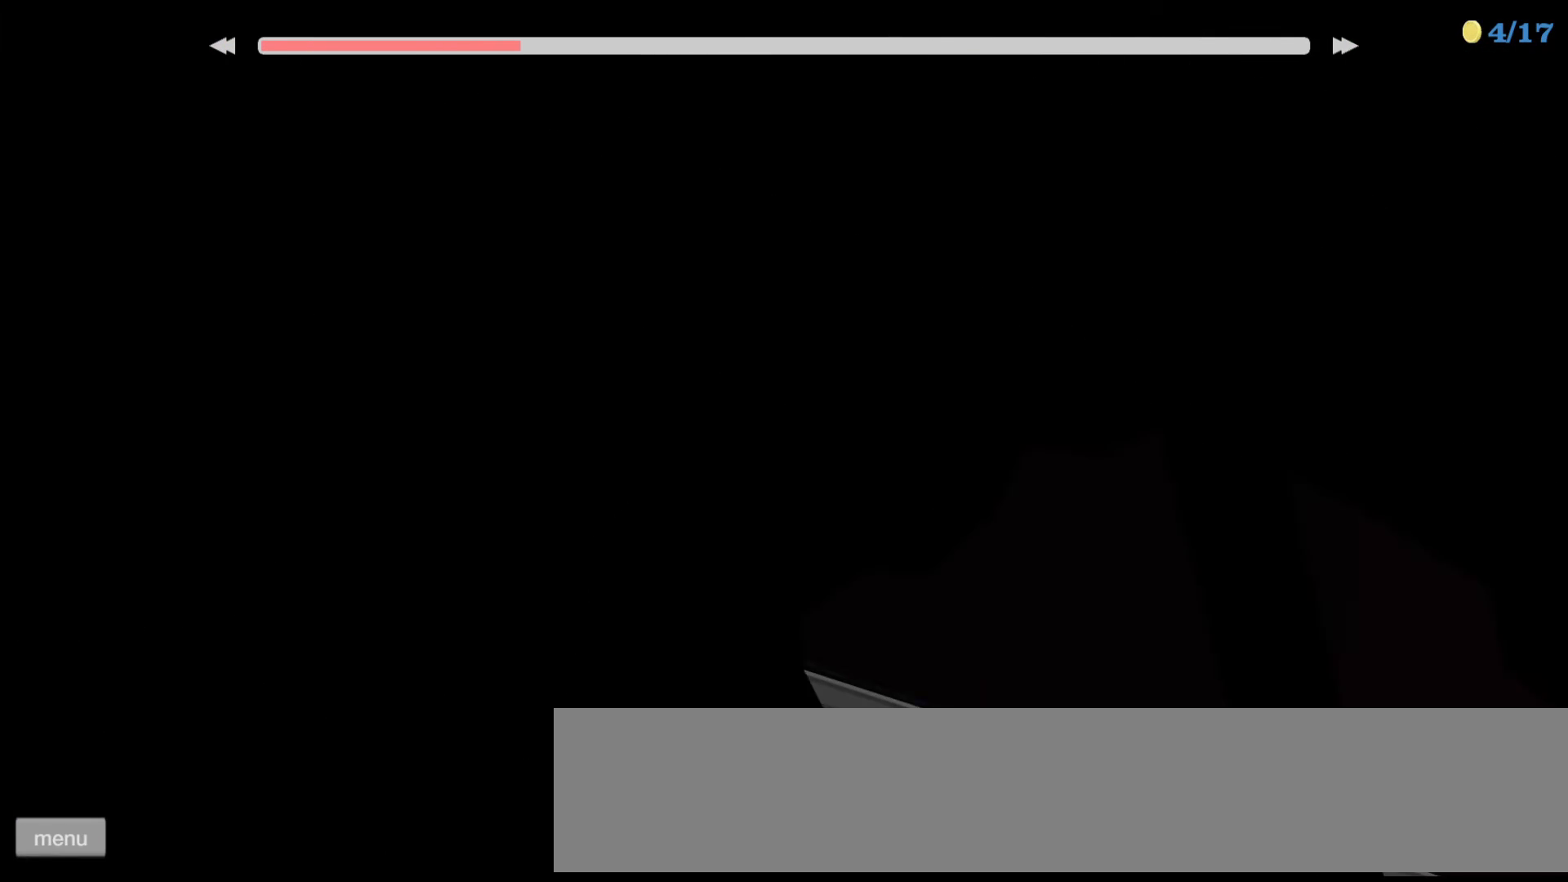
{"keys": ["space"], "events": []}
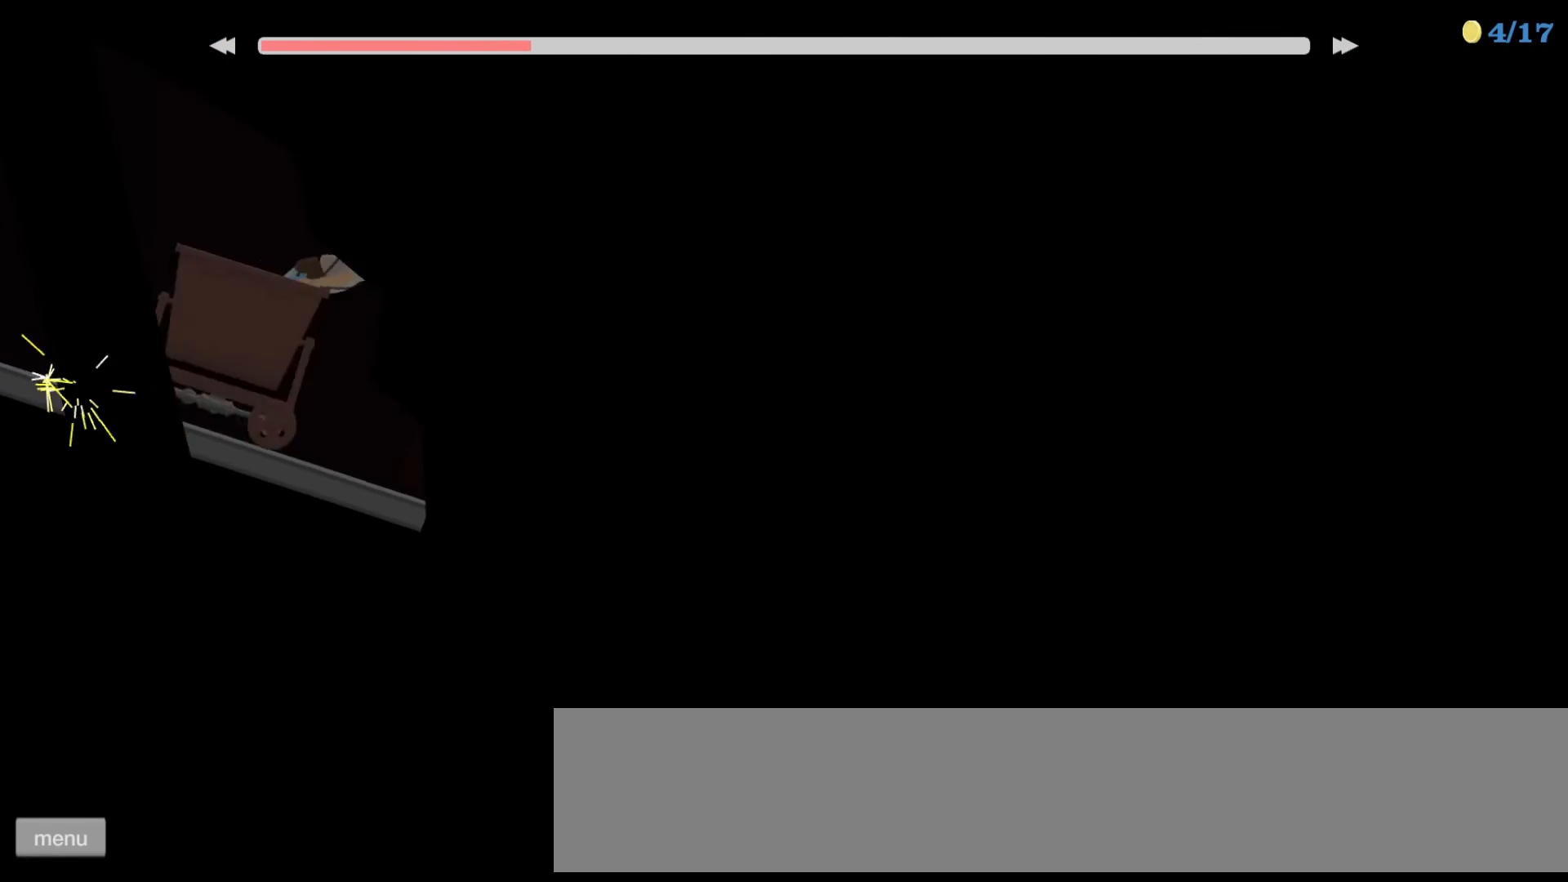
{"keys": ["space", "up"], "events": [[333, "up", "down"]]}
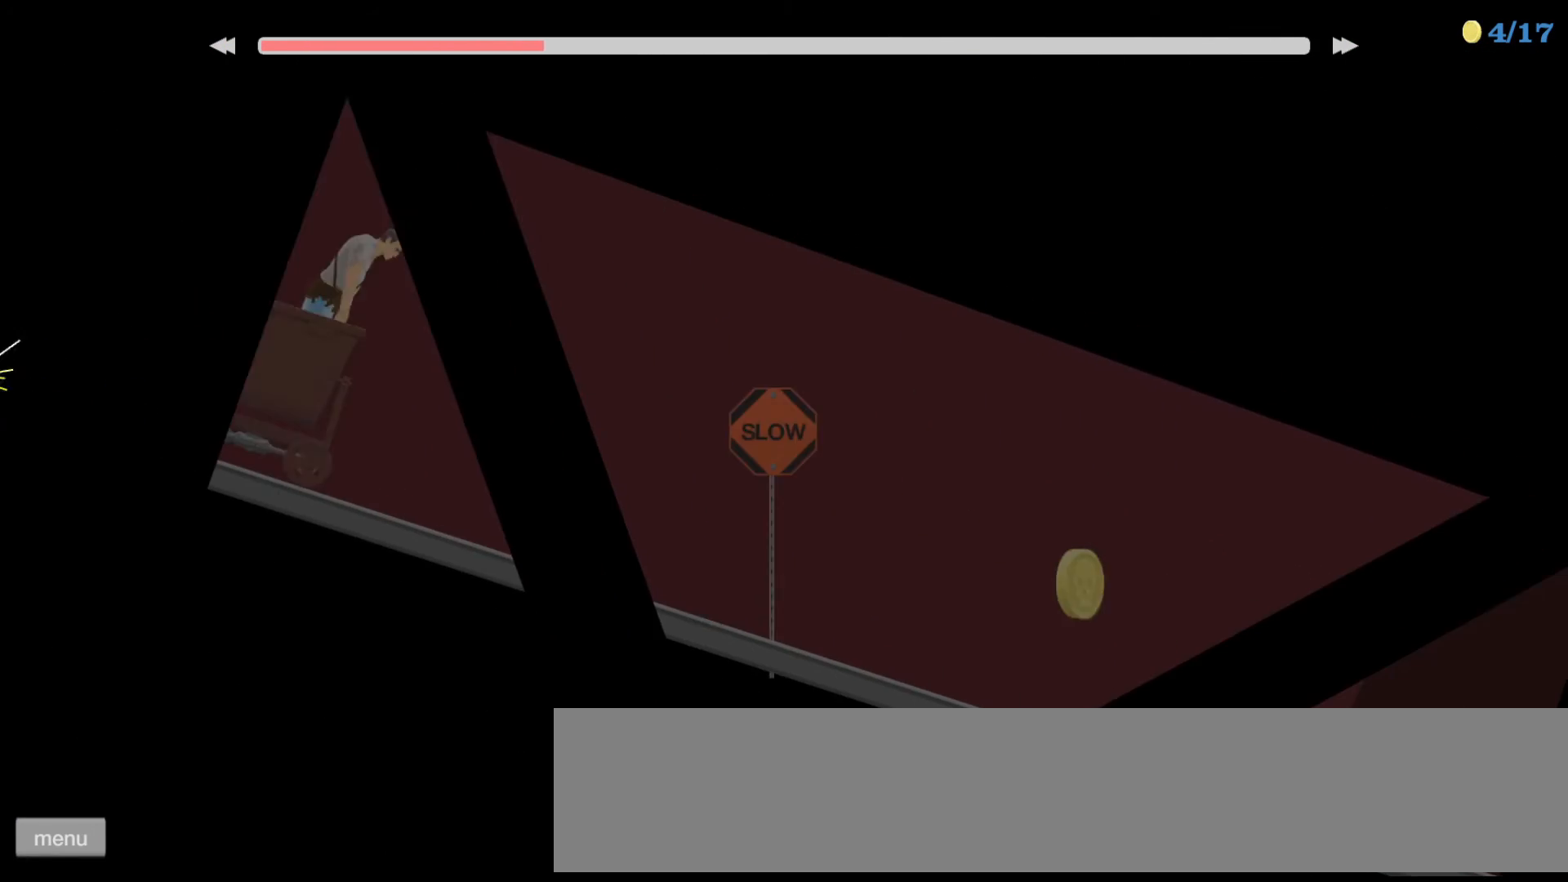
{"keys": ["space", "up"], "events": []}
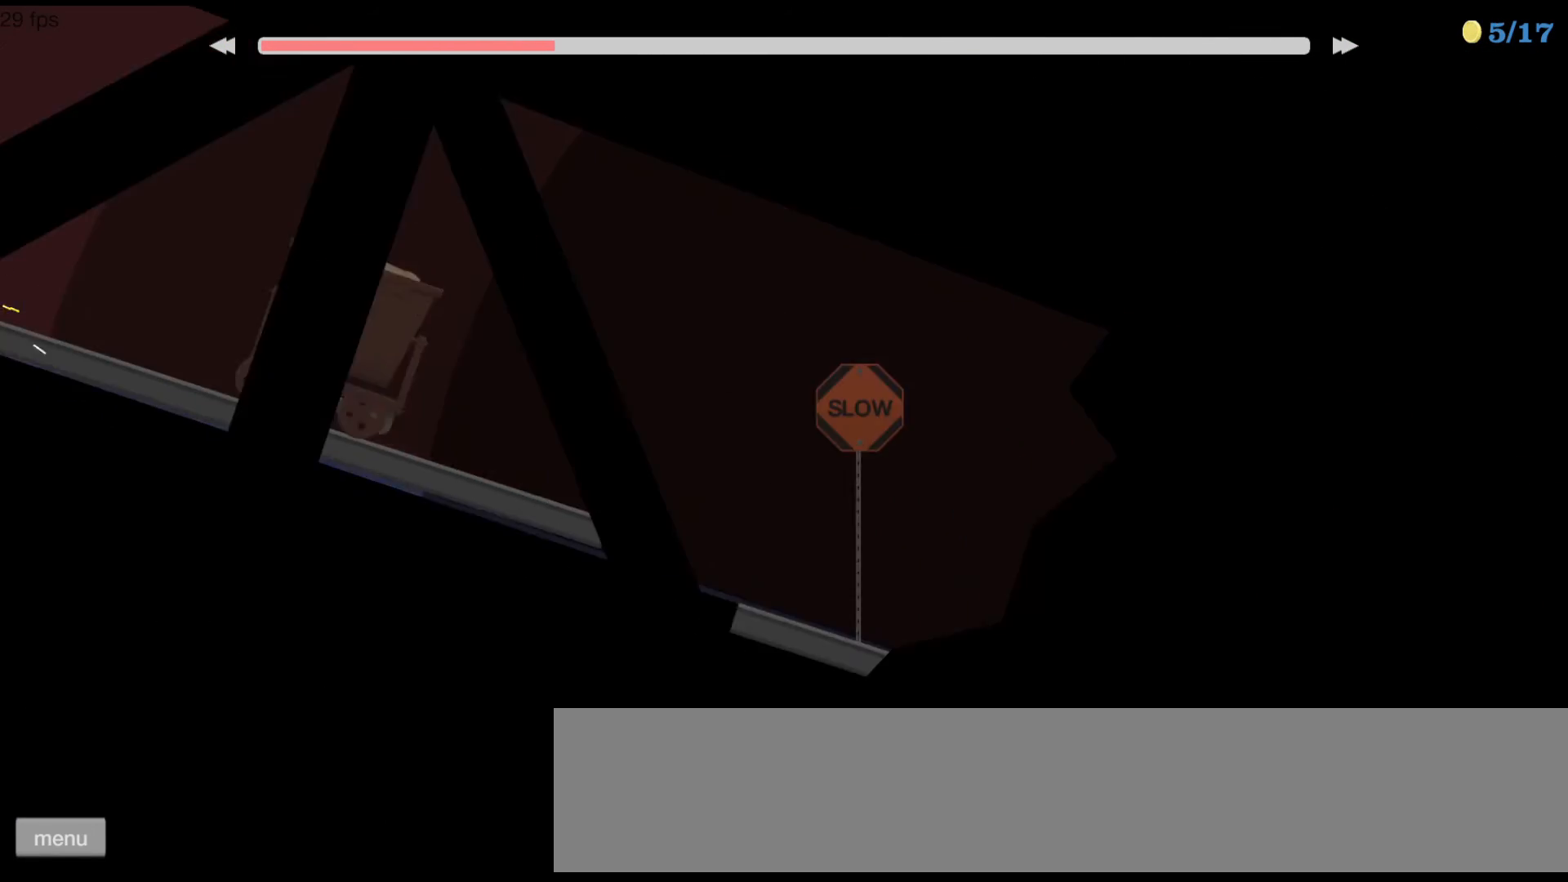
{"keys": ["space", "up"], "events": []}
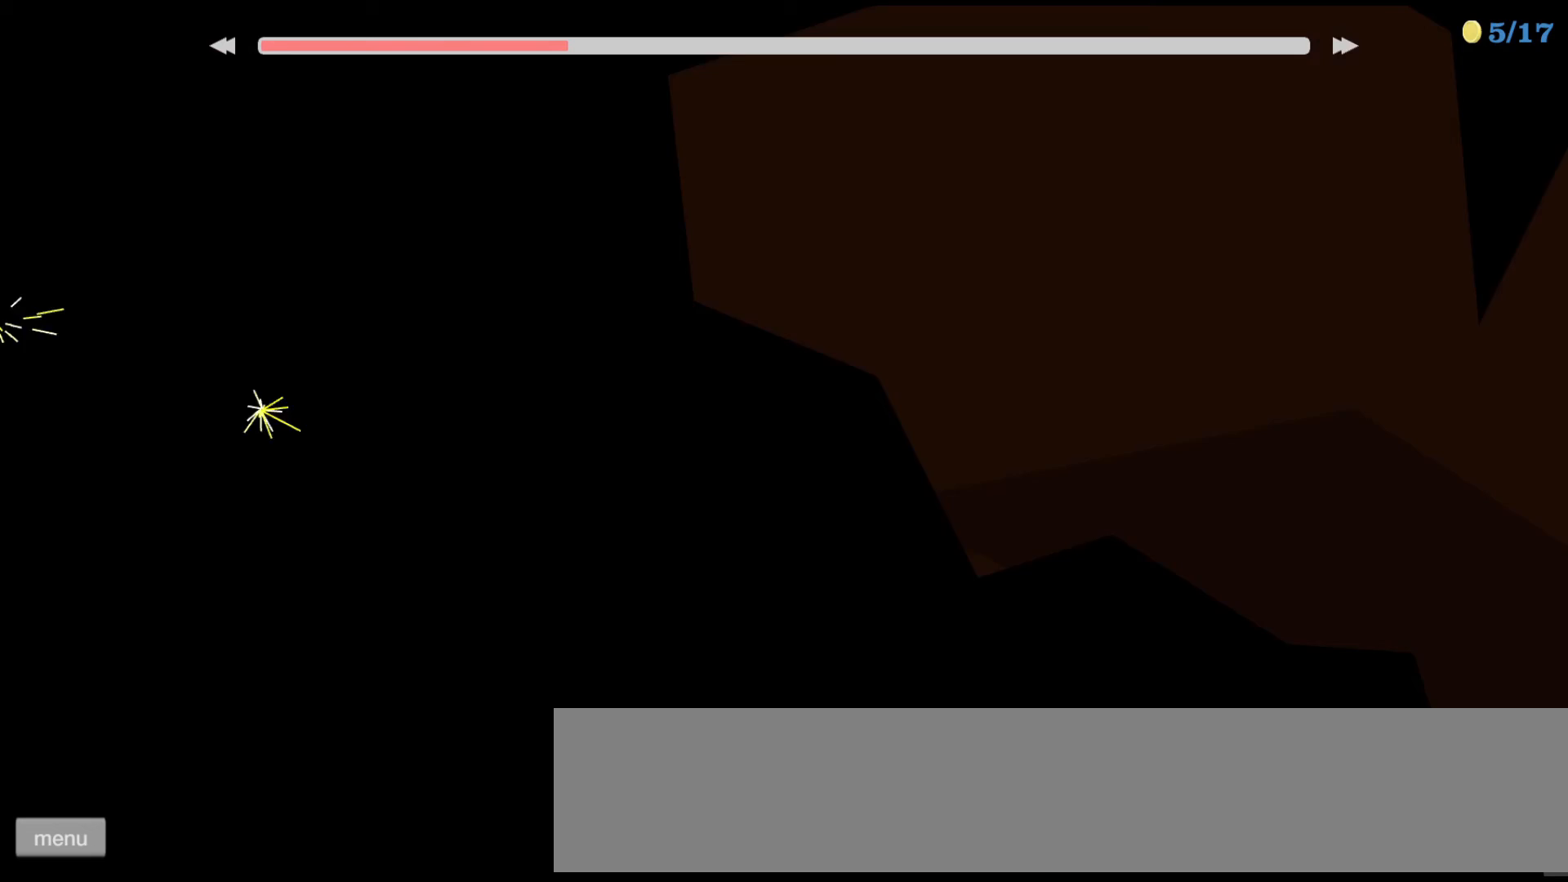
{"keys": ["space", "up"], "events": []}
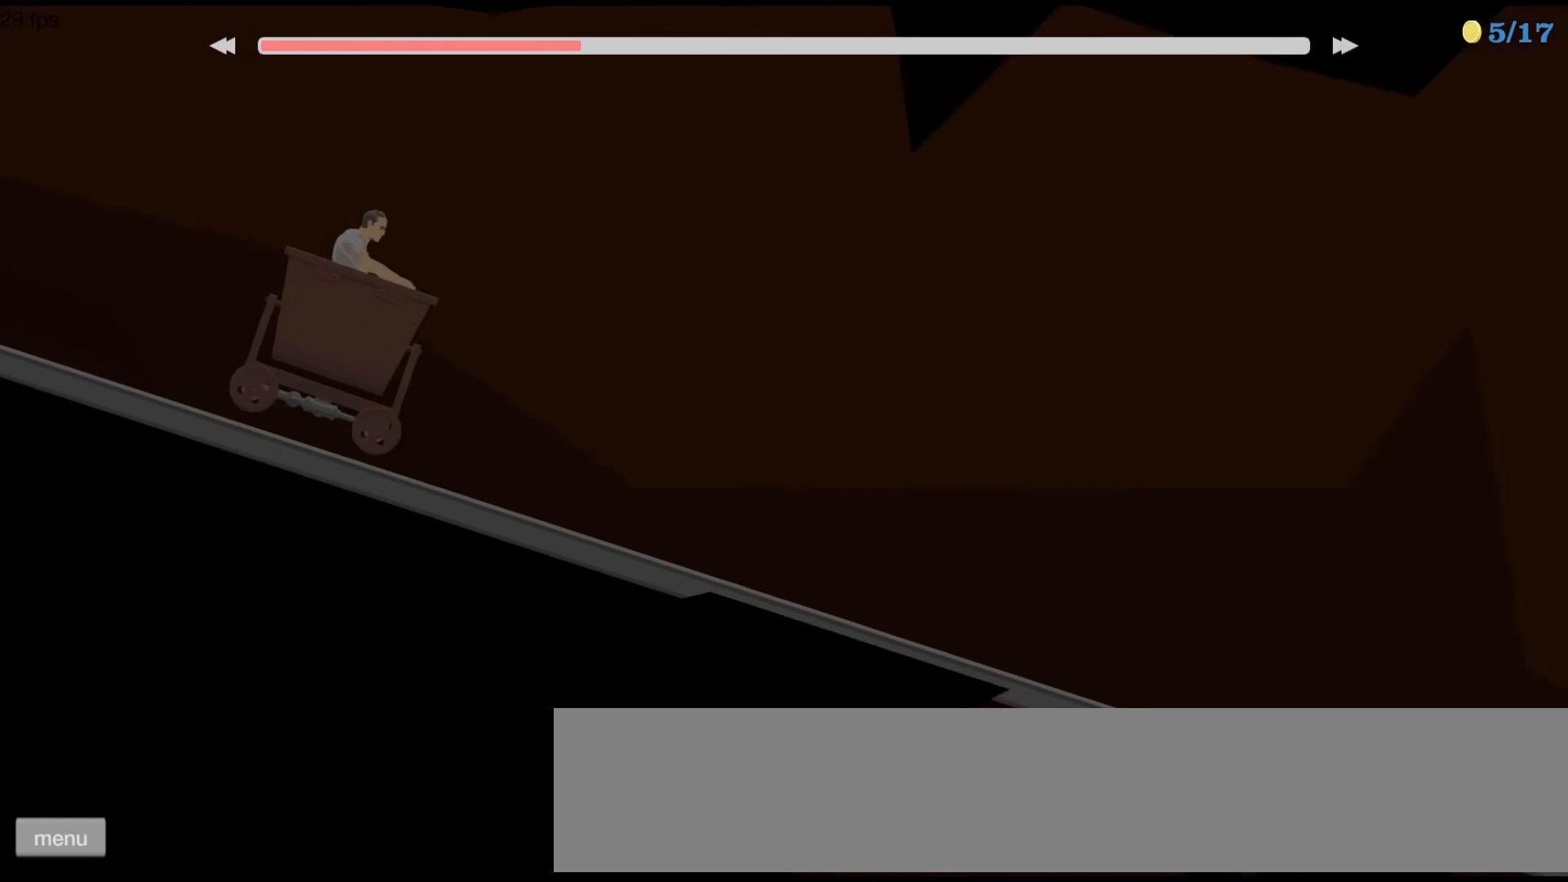
{"keys": ["space", "up"], "events": []}
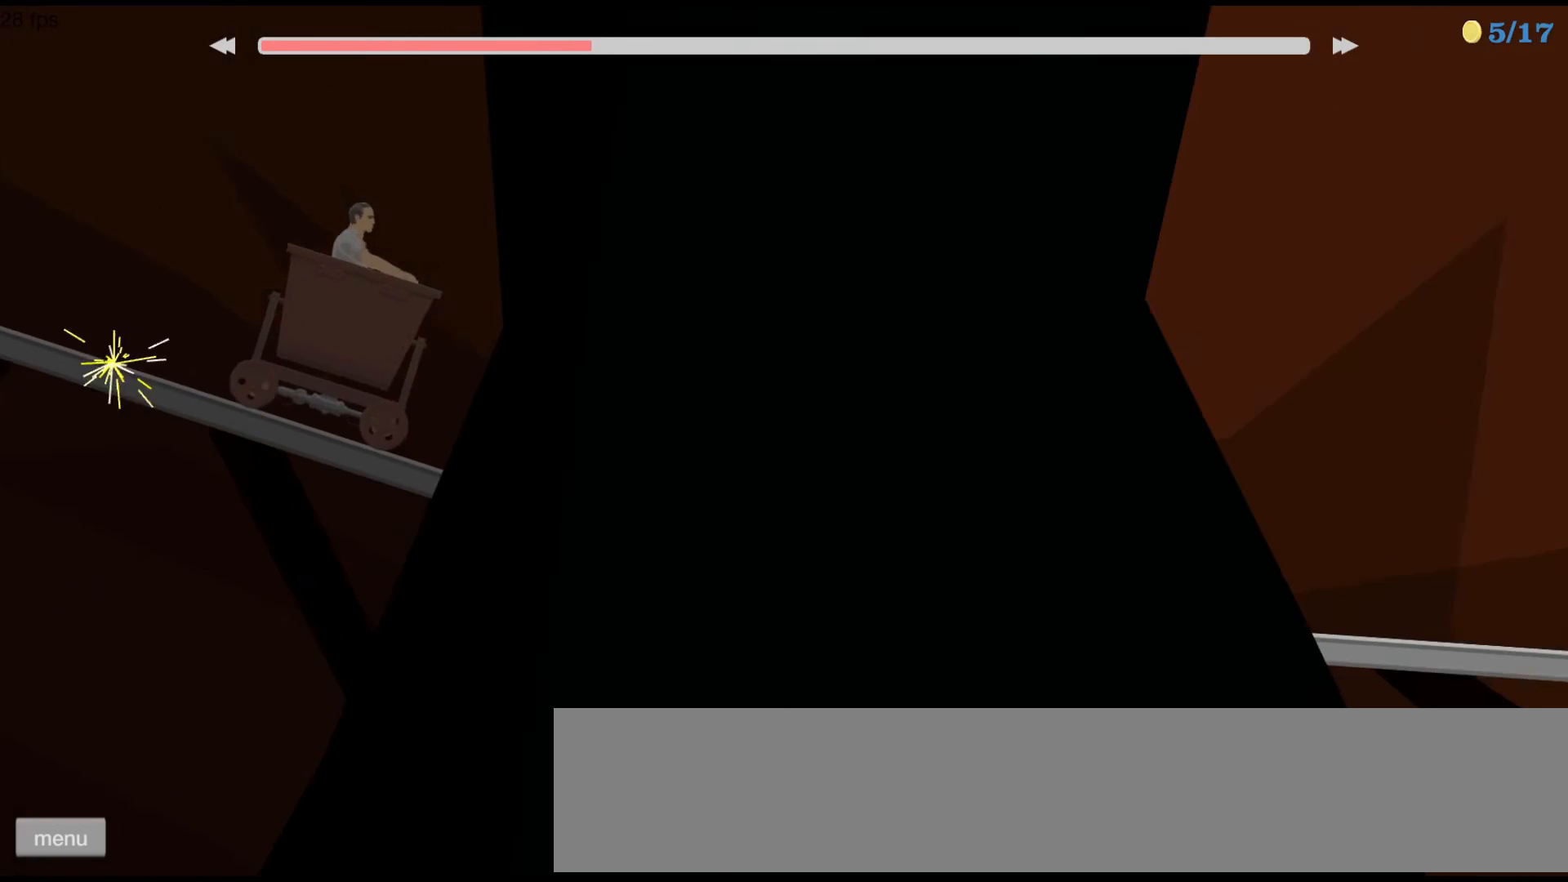
{"keys": ["space", "up"], "events": []}
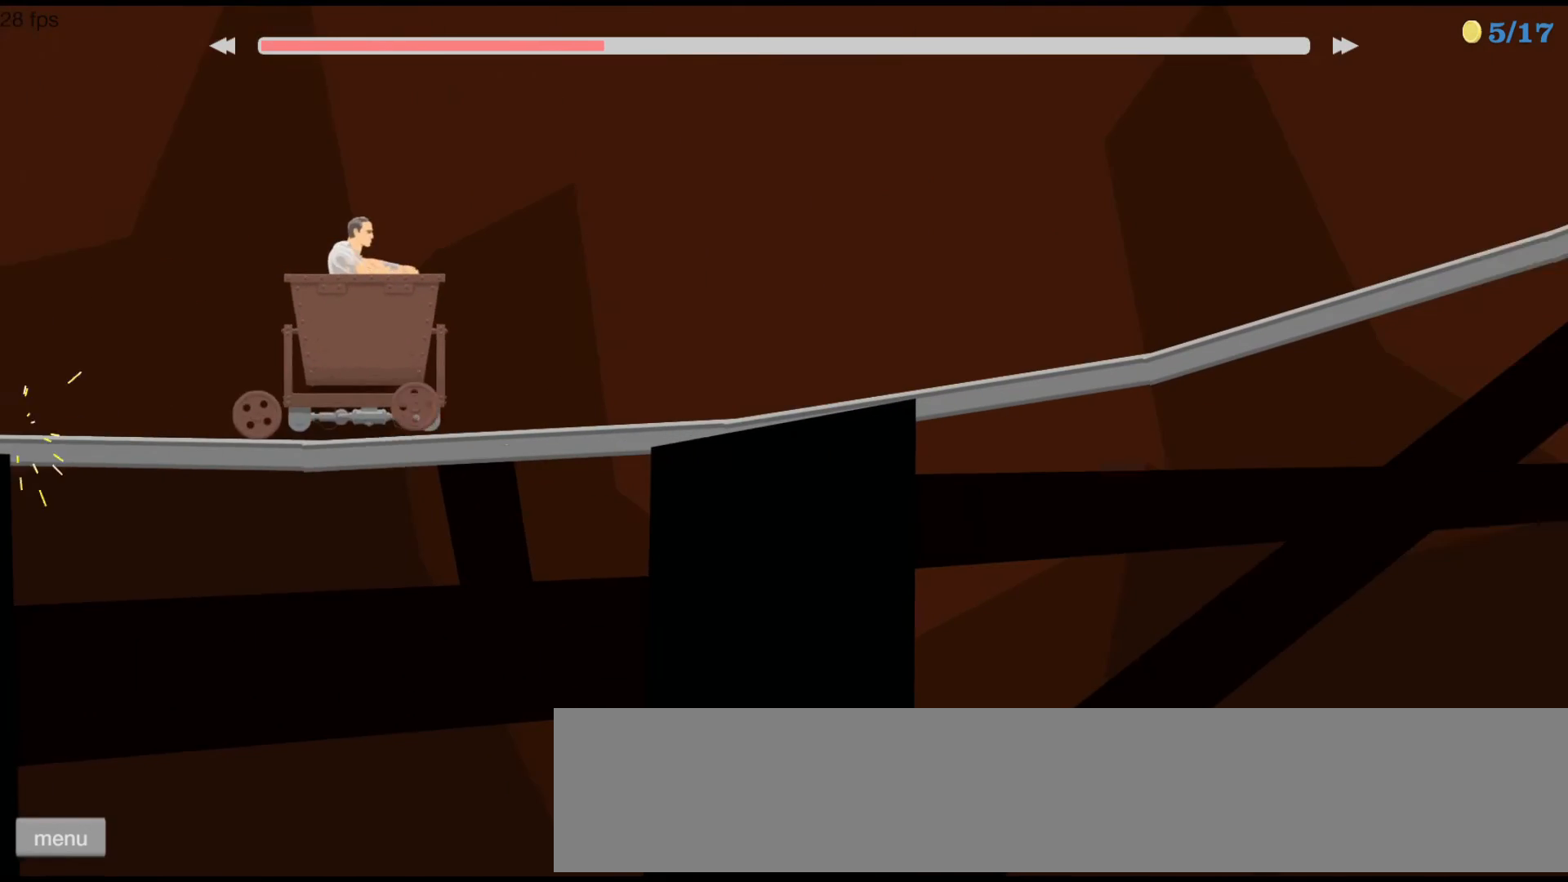
{"keys": ["up"], "events": [[100, "space", "up"]]}
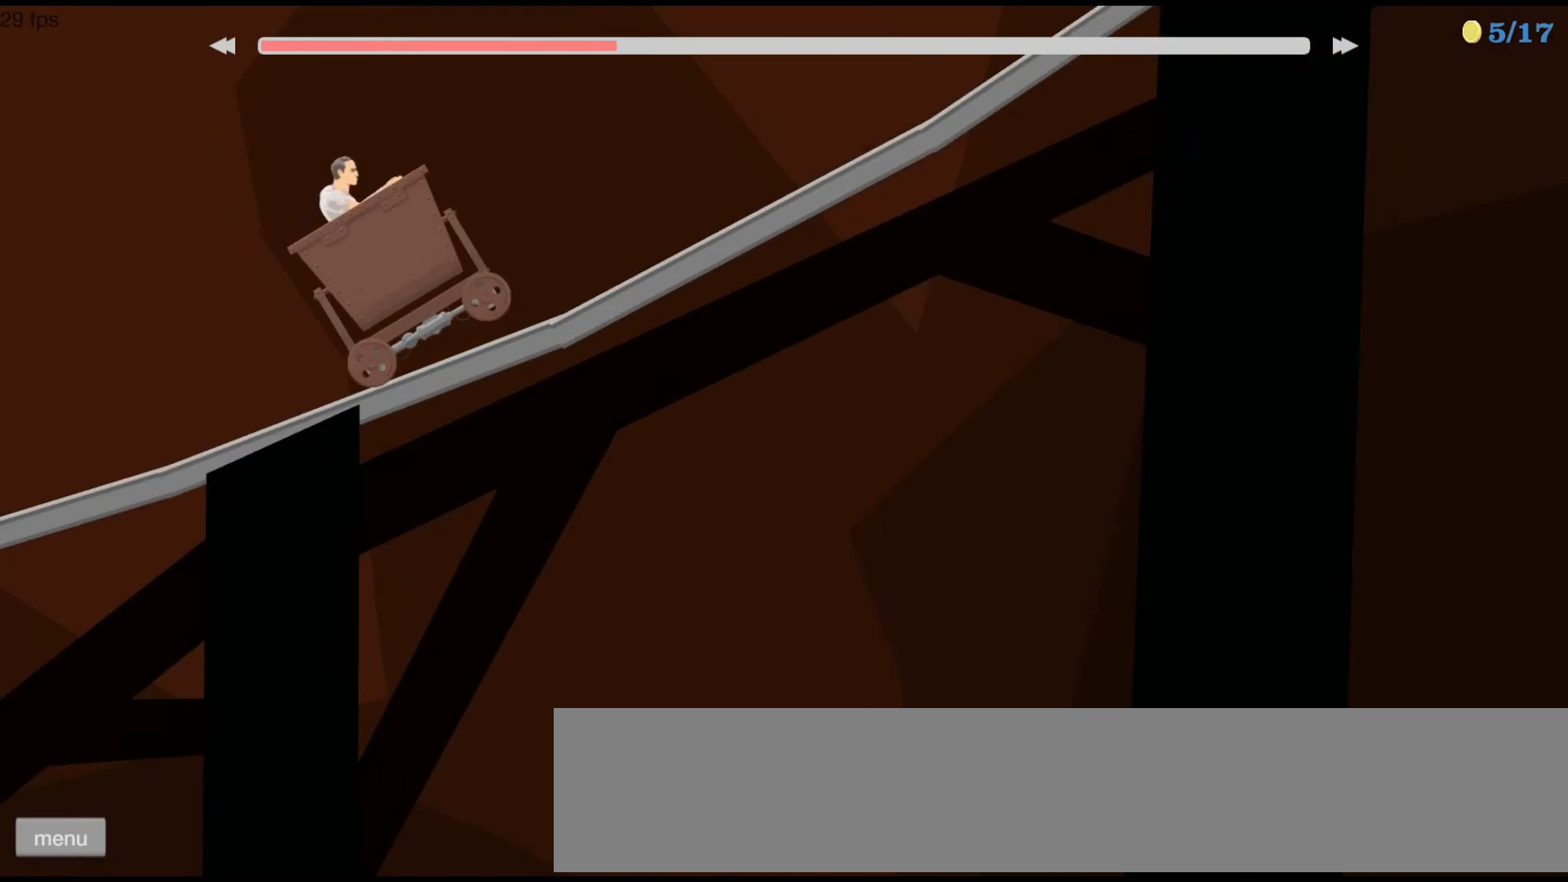
{"keys": ["up"], "events": []}
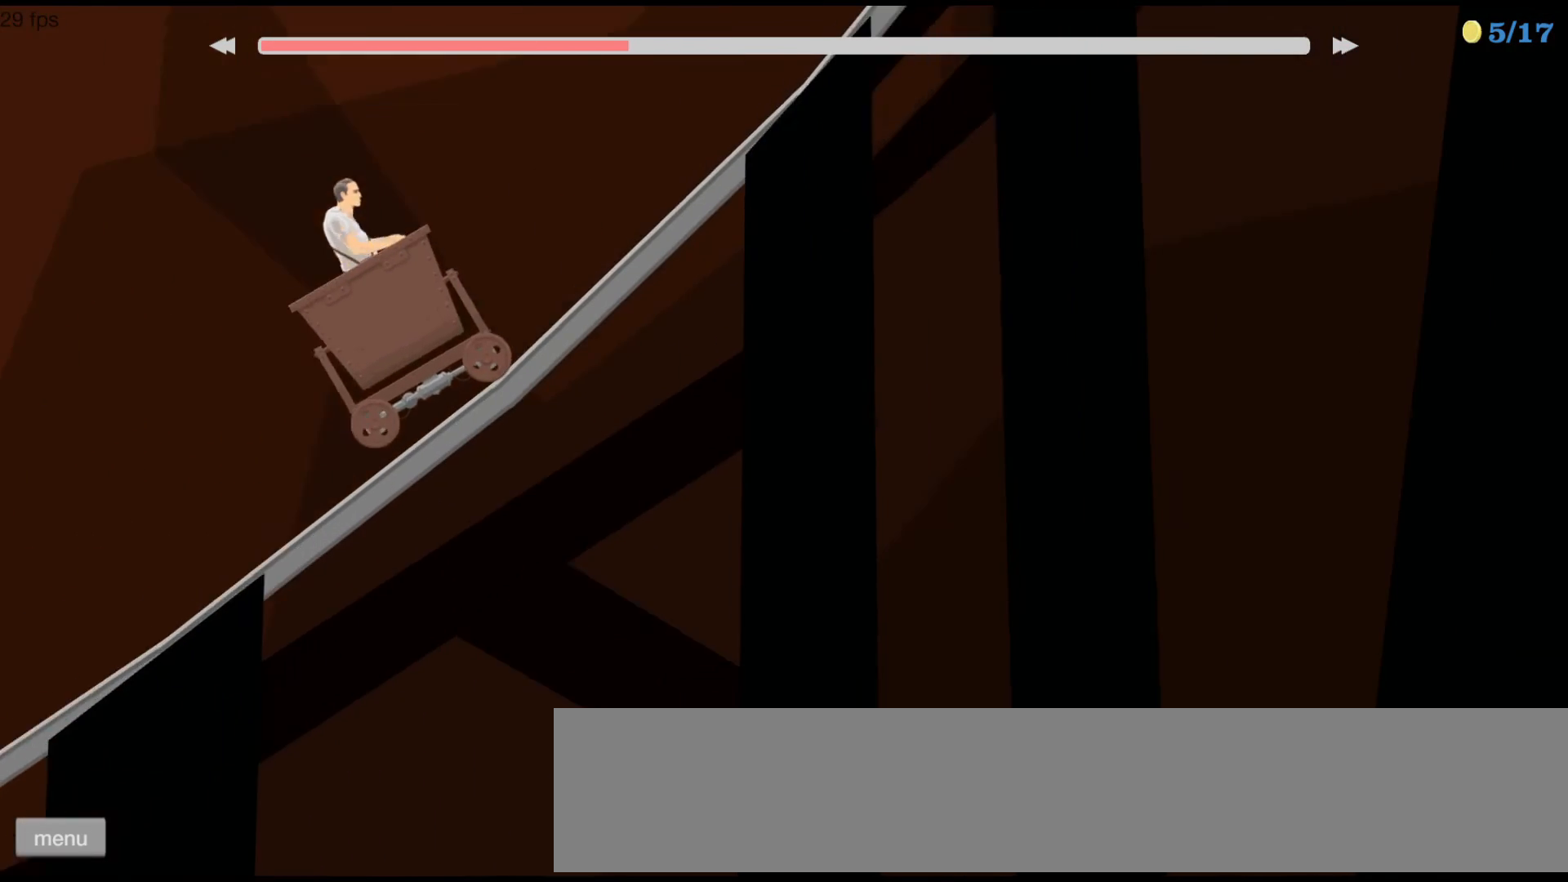
{"keys": ["up"], "events": []}
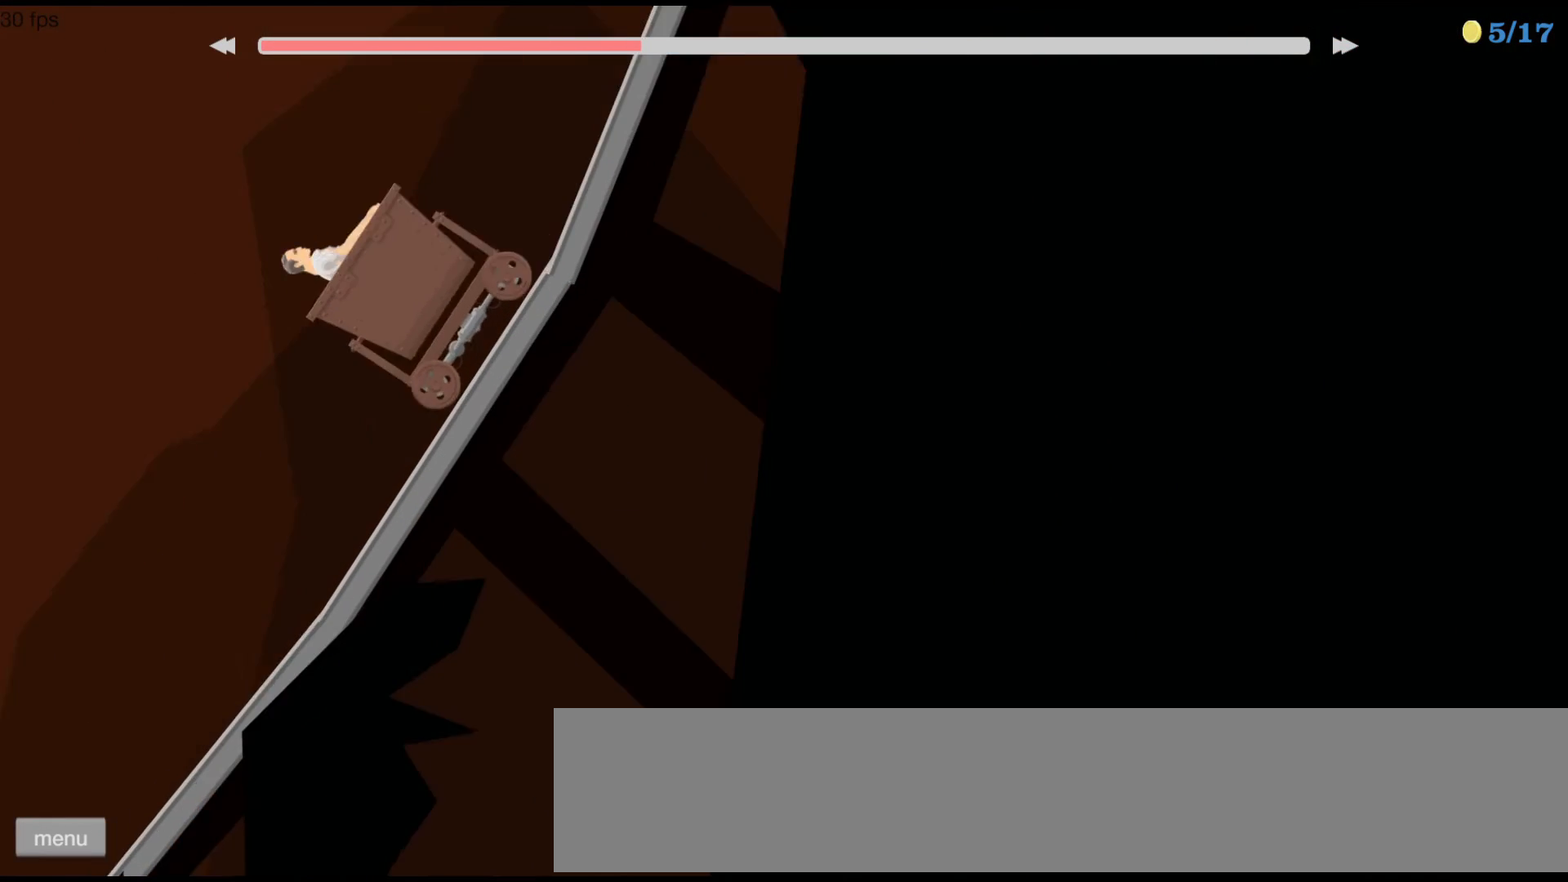
{"keys": ["right", "up"], "events": [[500, "right", "down"]]}
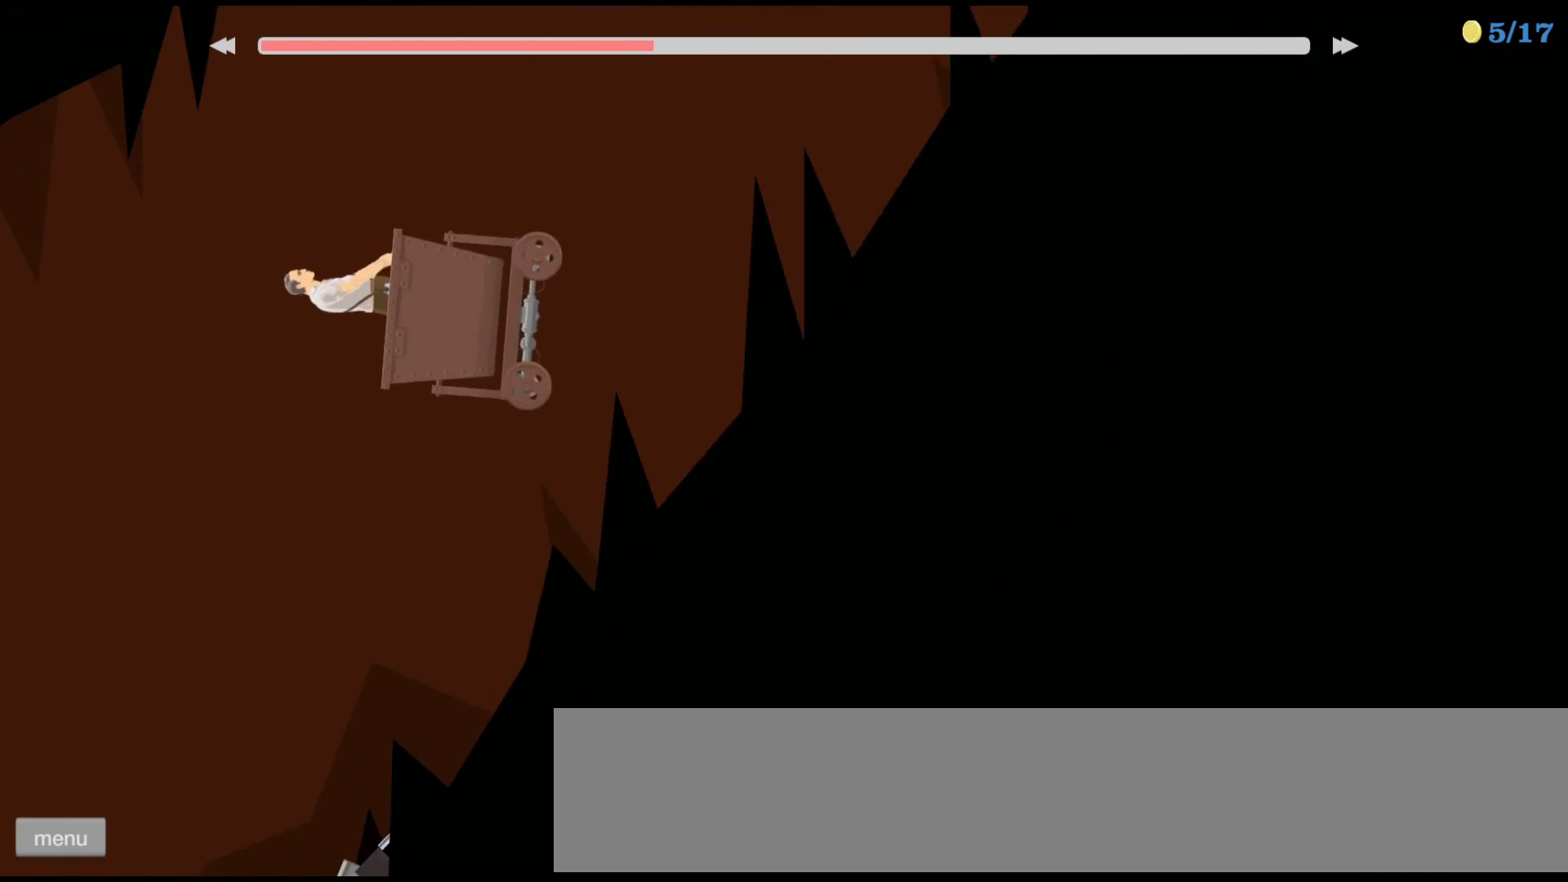
{"keys": ["right", "up"], "events": [[167, "right", "up"], [333, "right", "down"]]}
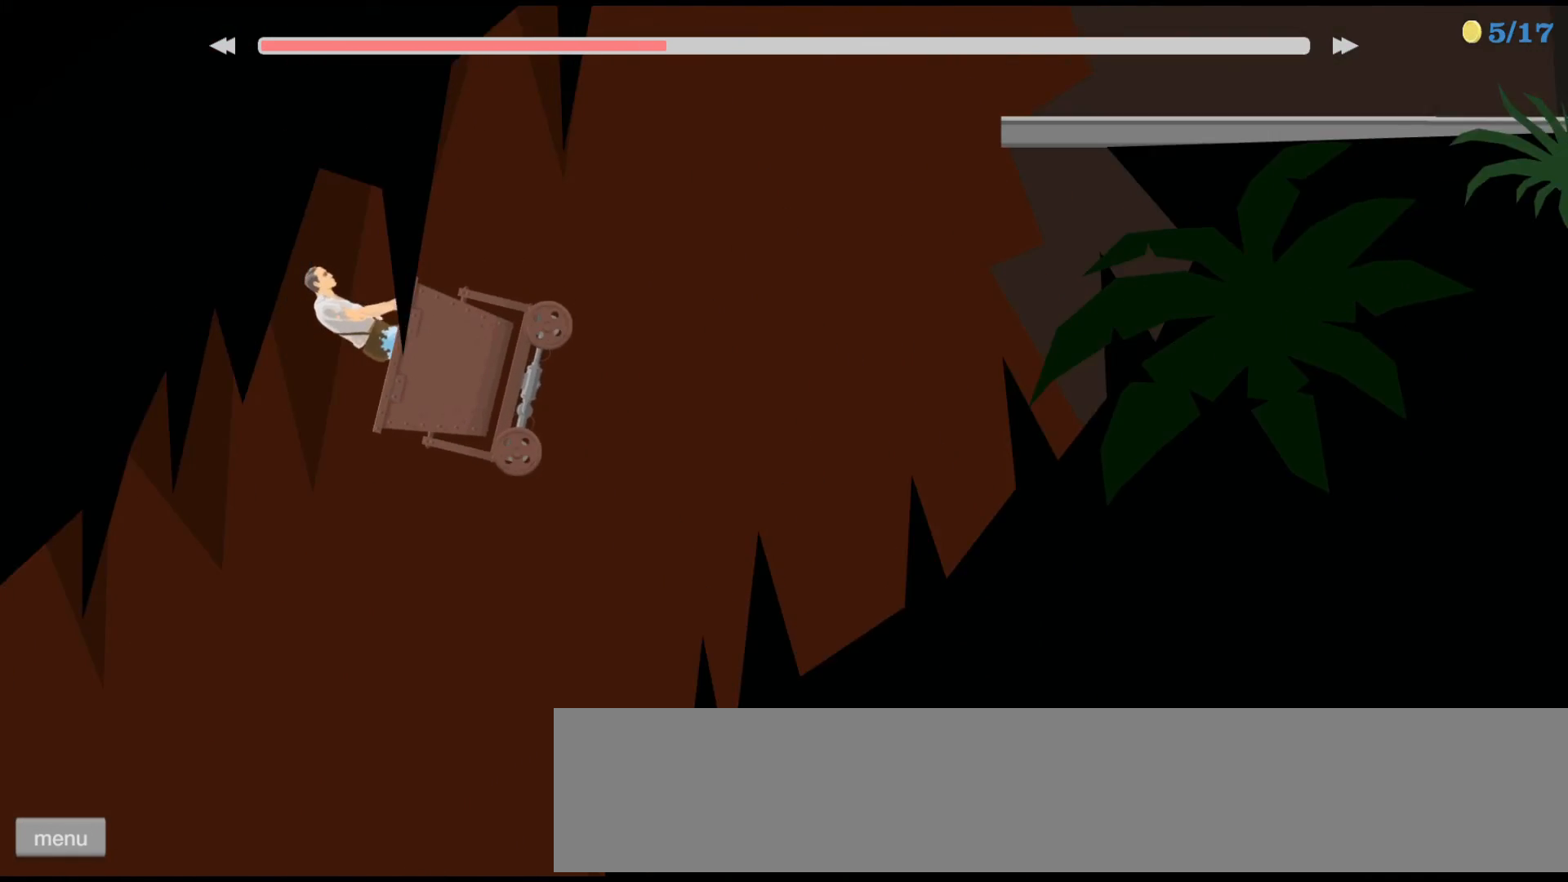
{"keys": [], "events": [[233, "left", "down"], [233, "right", "up"], [367, "up", "up"], [433, "left", "up"]]}
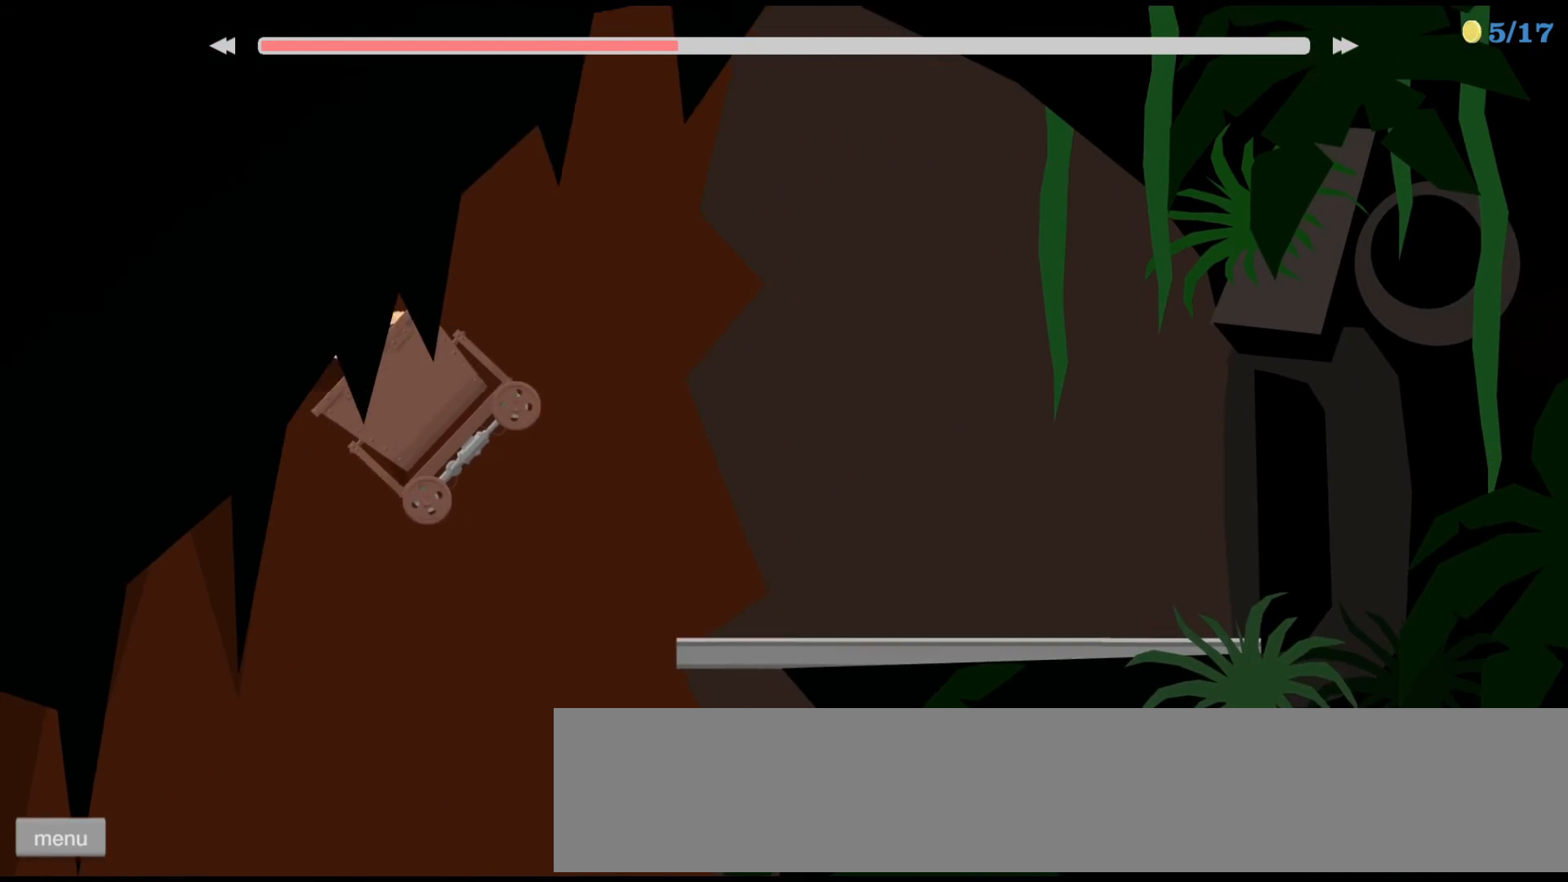
{"keys": [], "events": []}
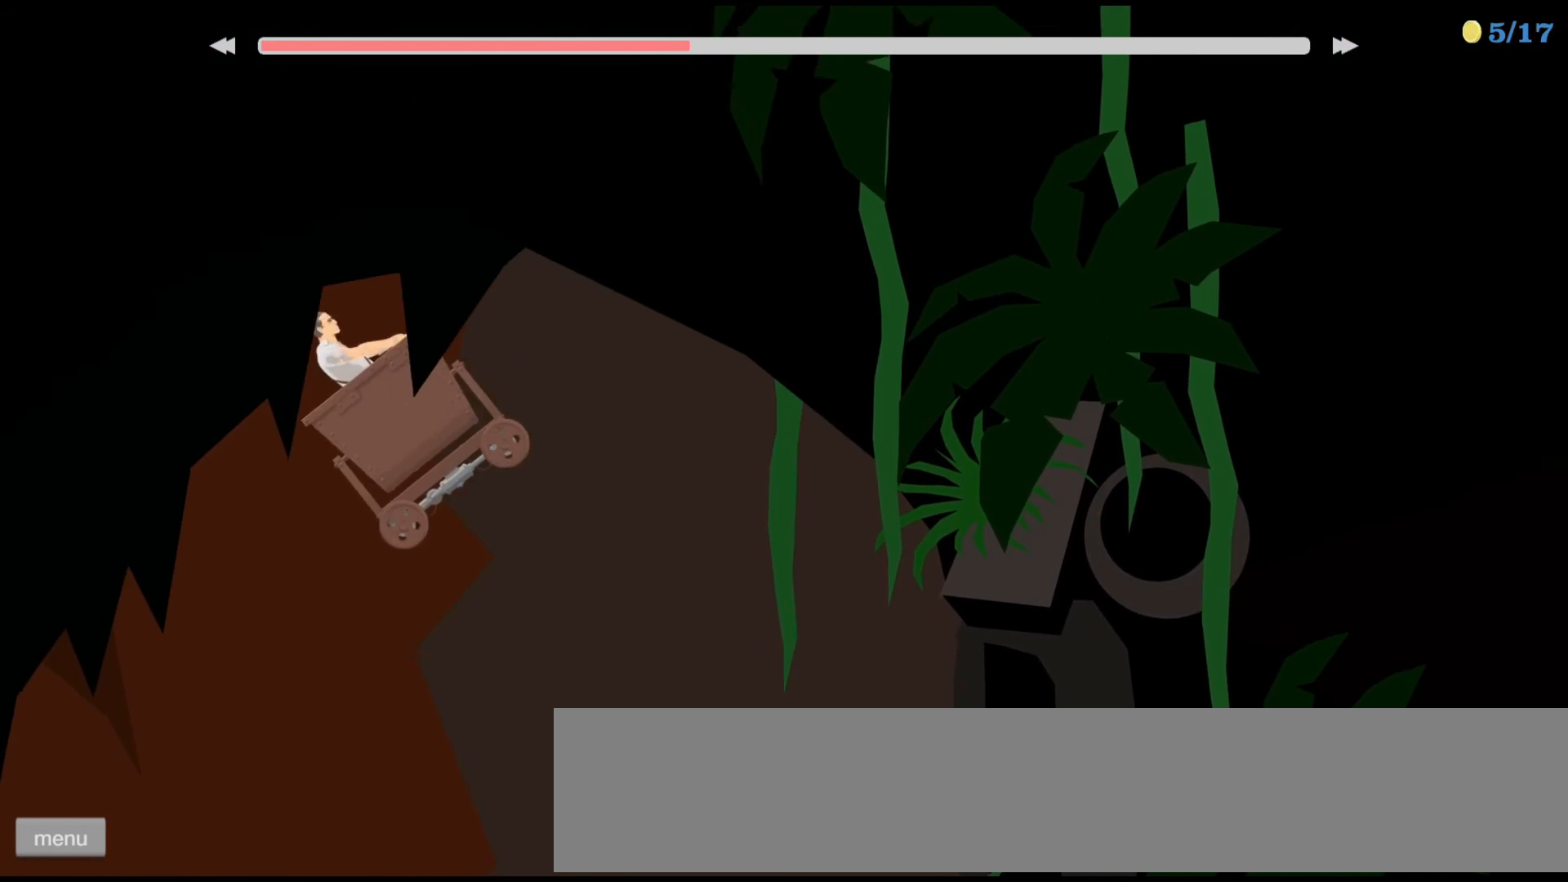
{"keys": [], "events": []}
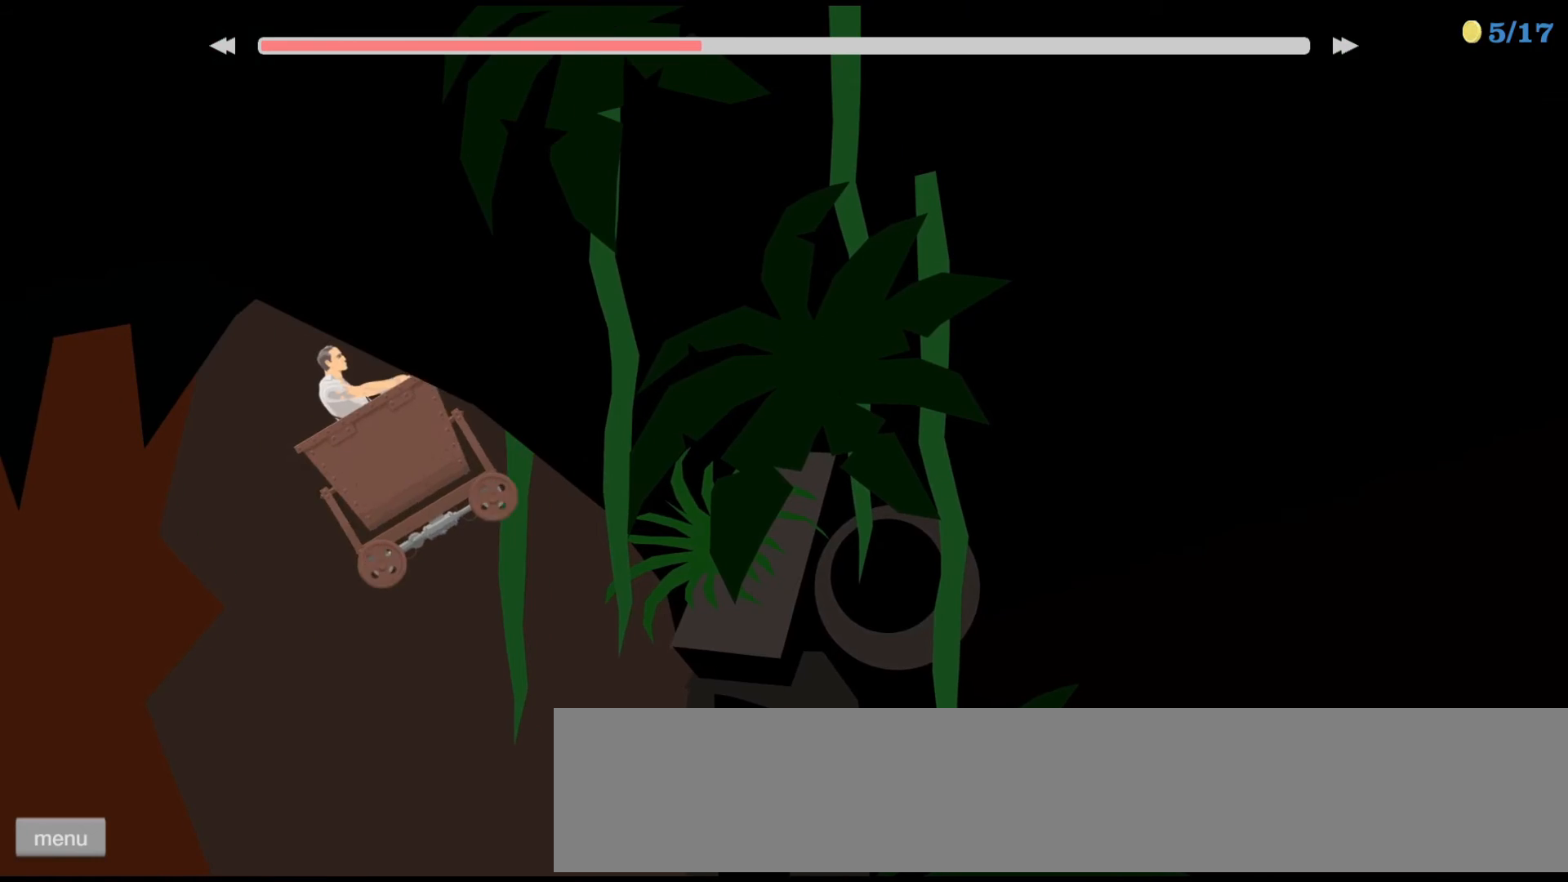
{"keys": ["right"], "events": [[333, "right", "down"]]}